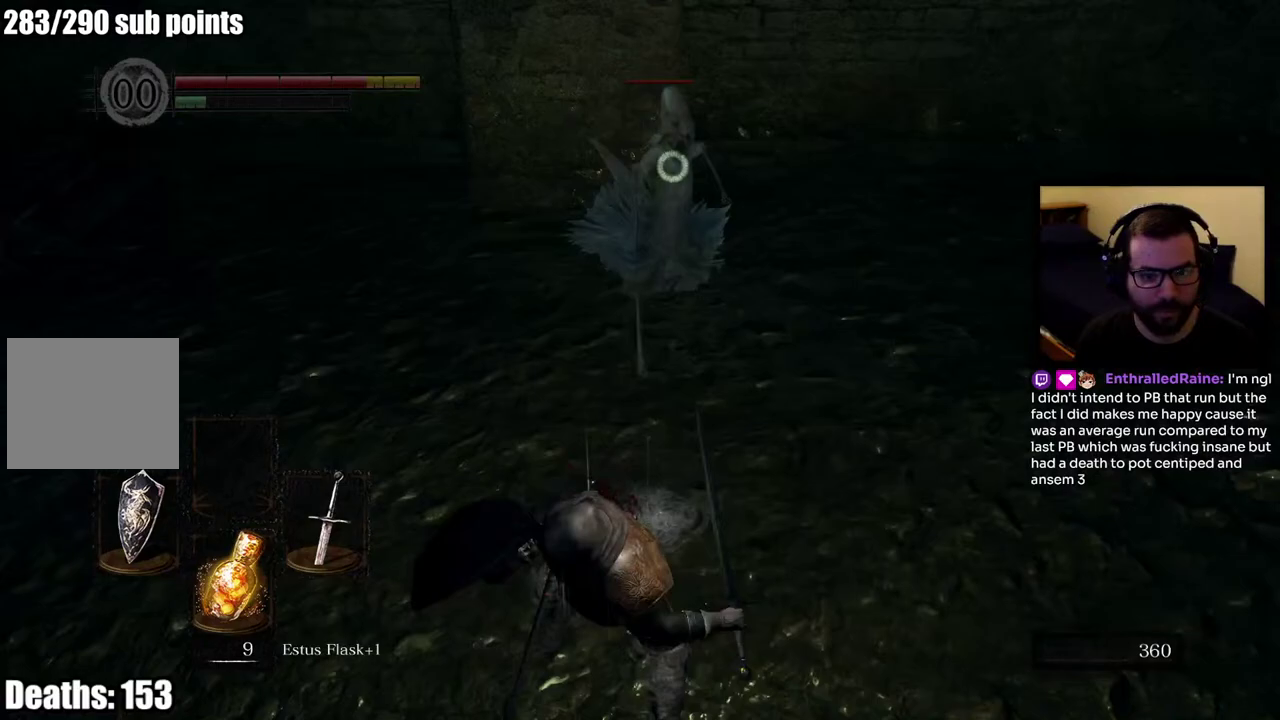
Gameplay with a controller (PlayStation layout); each line is a JSON object with the inputs held at the frame after it. "events" lists button and stick changes between this image and that frame as [ms after this image, input, new state], when the widget could be followed in between. Not read: L1.
{"buttons": [], "left_stick": "down-left", "right_stick": "center", "events": []}
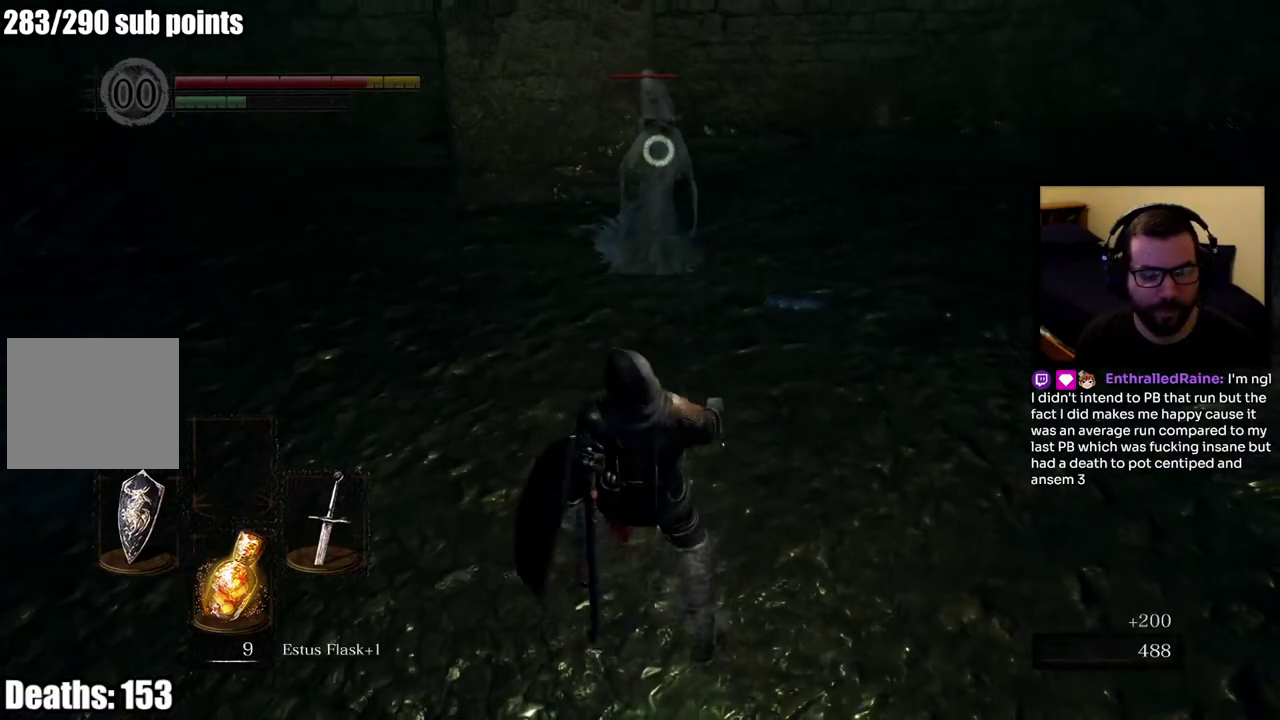
{"buttons": [], "left_stick": "down-left", "right_stick": "center", "events": [[33, "left_stick", "left"], [317, "left_stick", "down-left"]]}
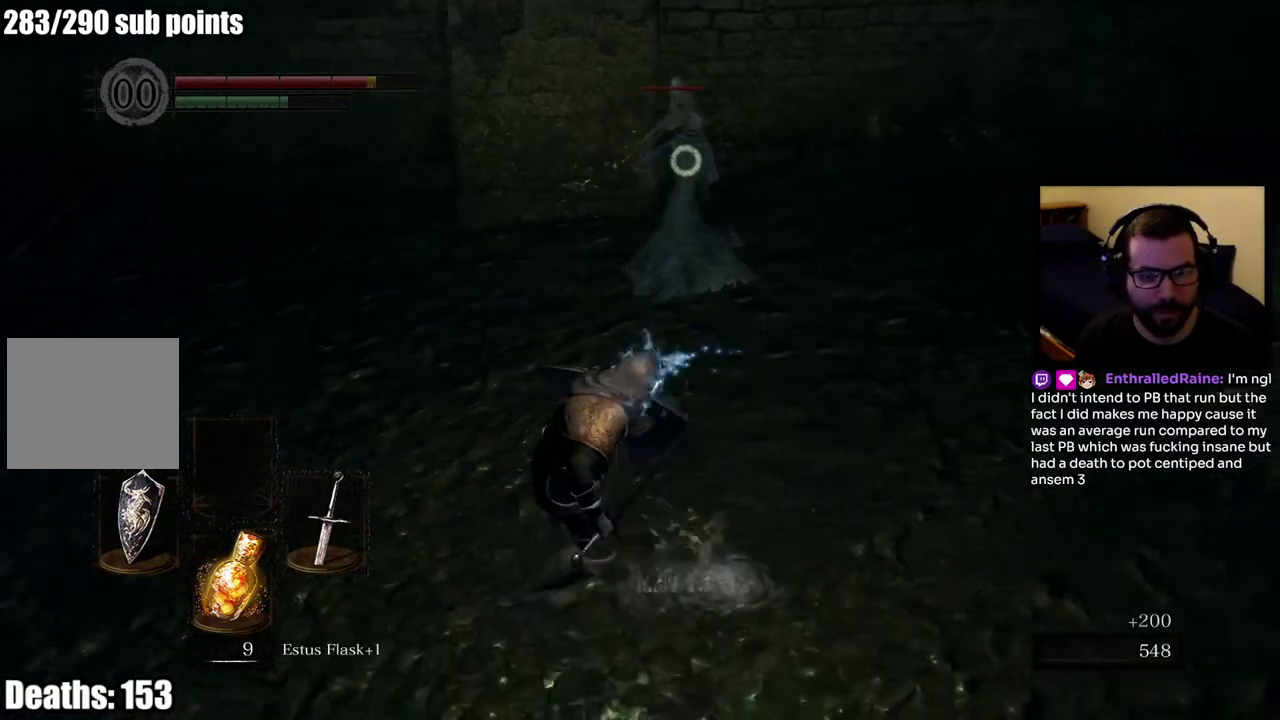
{"buttons": [], "left_stick": "down", "right_stick": "center", "events": [[200, "left_stick", "up-right"], [267, "left_stick", "down"]]}
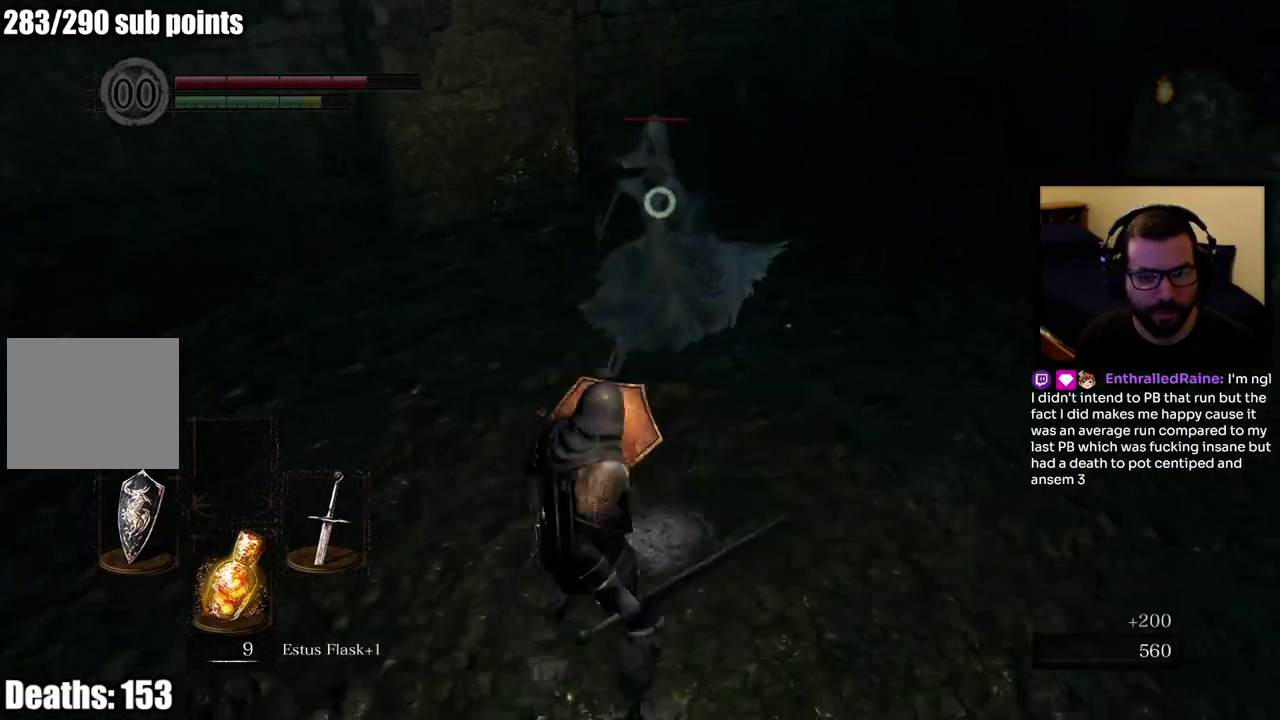
{"buttons": [], "left_stick": "down-left", "right_stick": "center", "events": [[467, "left_stick", "down-left"]]}
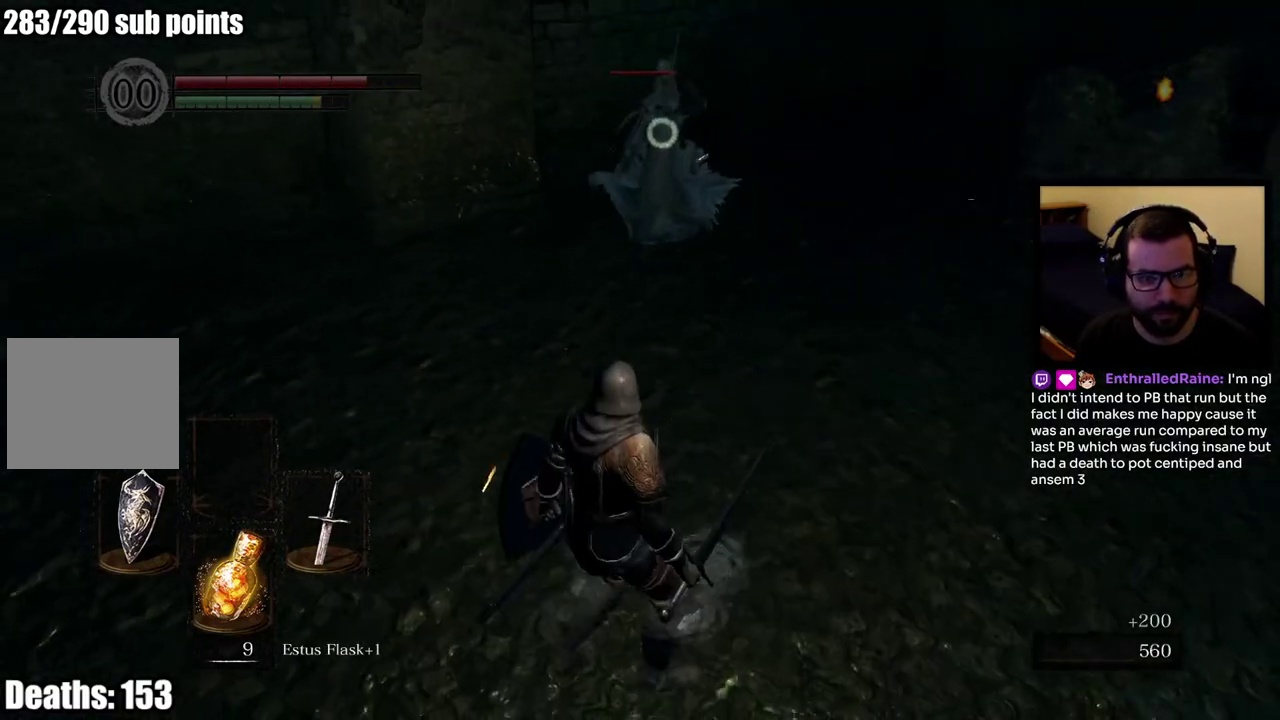
{"buttons": [], "left_stick": "up", "right_stick": "center", "events": [[133, "left_stick", "up"]]}
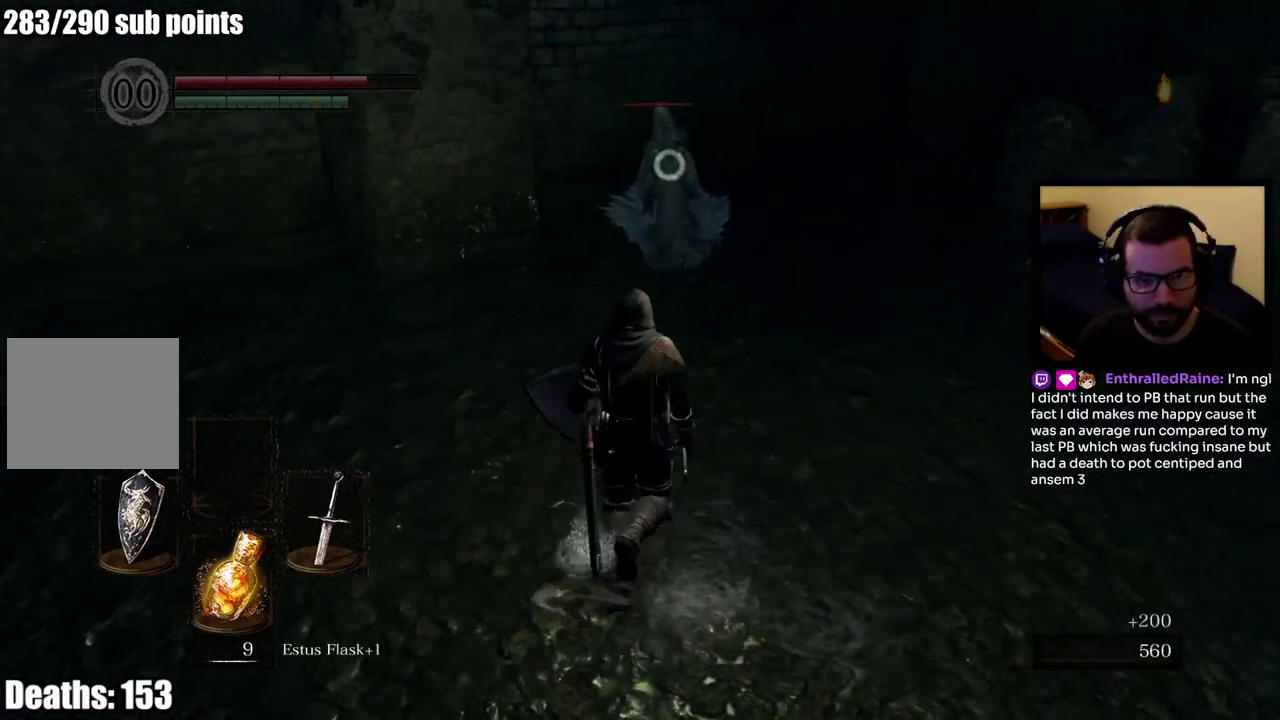
{"buttons": [], "left_stick": "up", "right_stick": "center", "events": []}
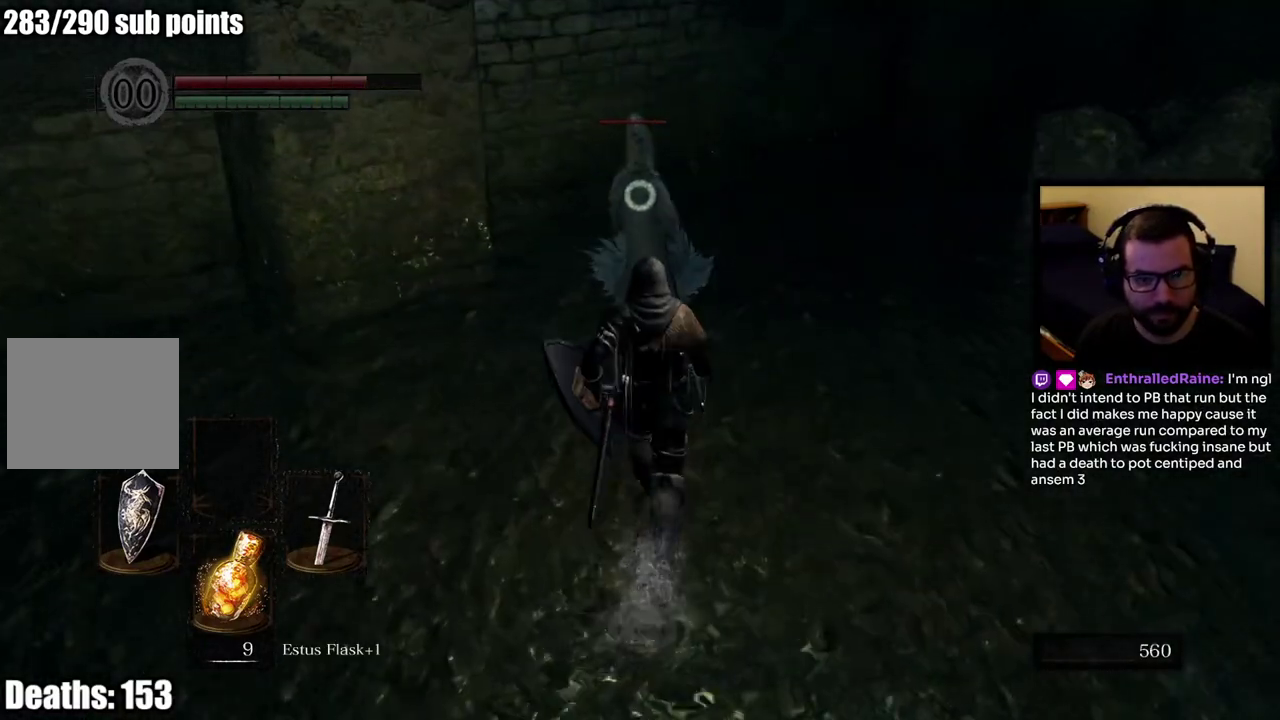
{"buttons": [], "left_stick": "up", "right_stick": "center", "events": []}
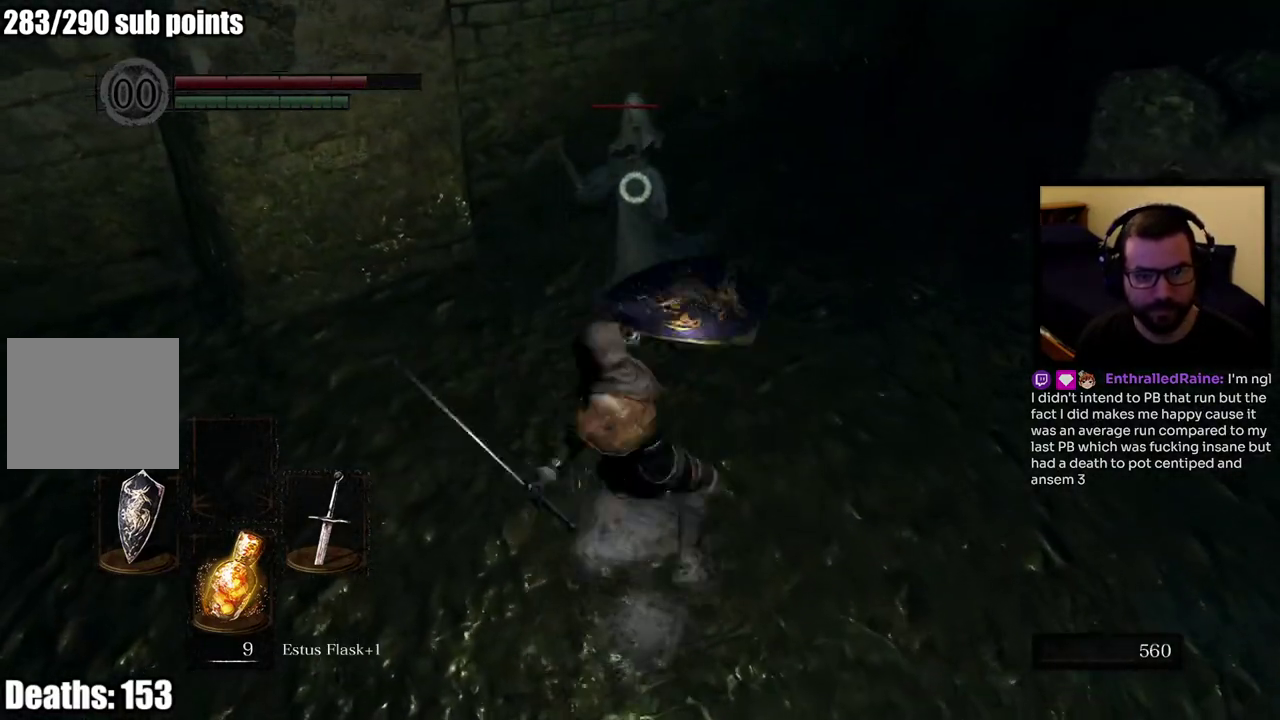
{"buttons": [], "left_stick": "up", "right_stick": "center", "events": []}
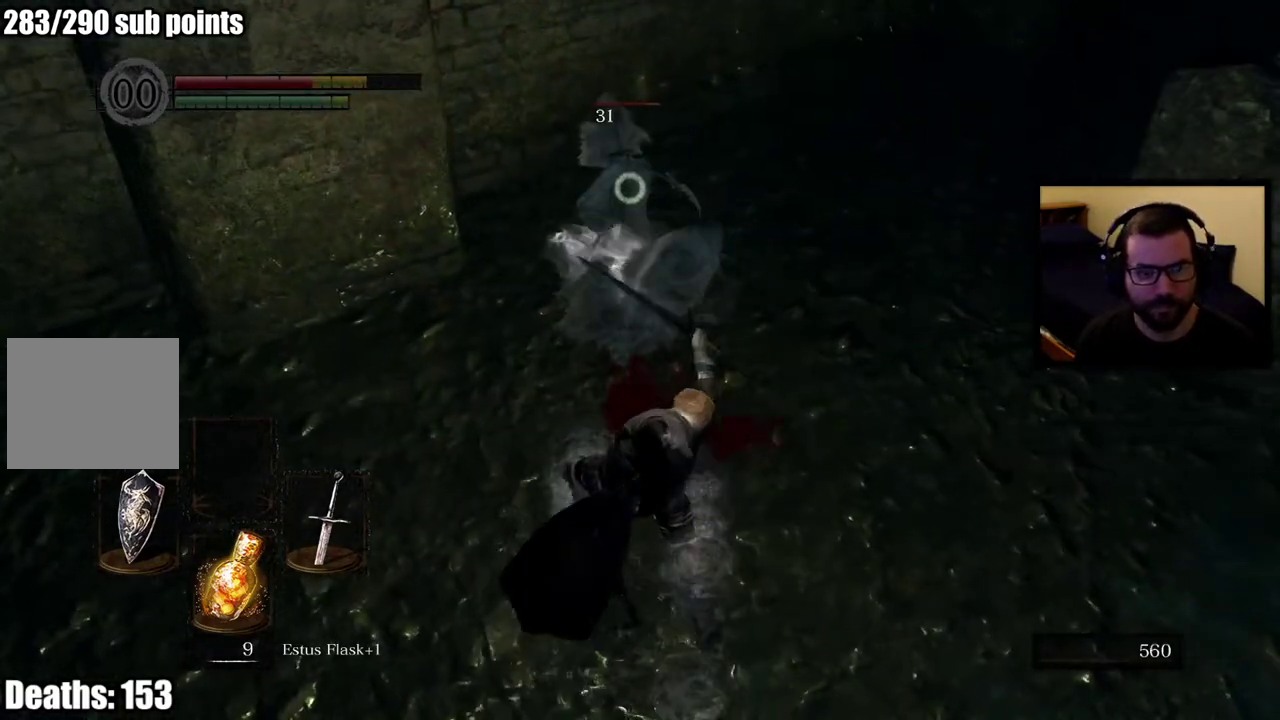
{"buttons": [], "left_stick": "up-right", "right_stick": "center", "events": [[233, "left_stick", "up-right"]]}
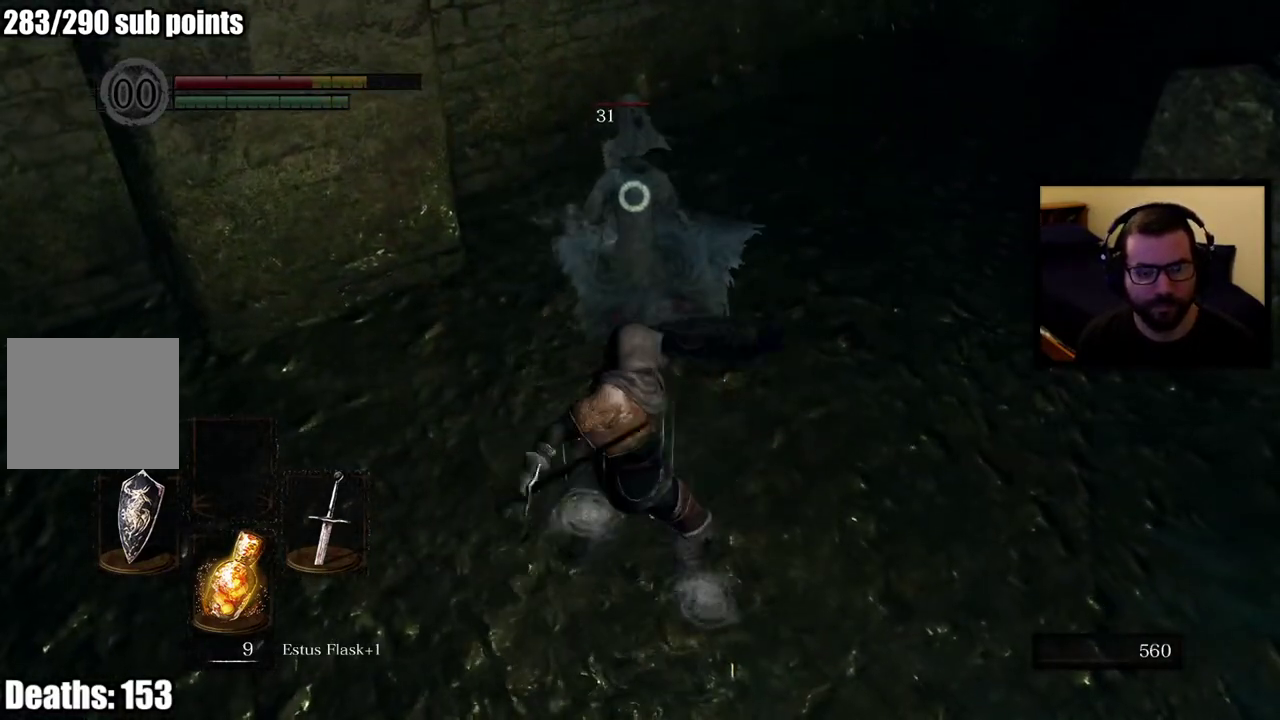
{"buttons": [], "left_stick": "up-right", "right_stick": "center"}
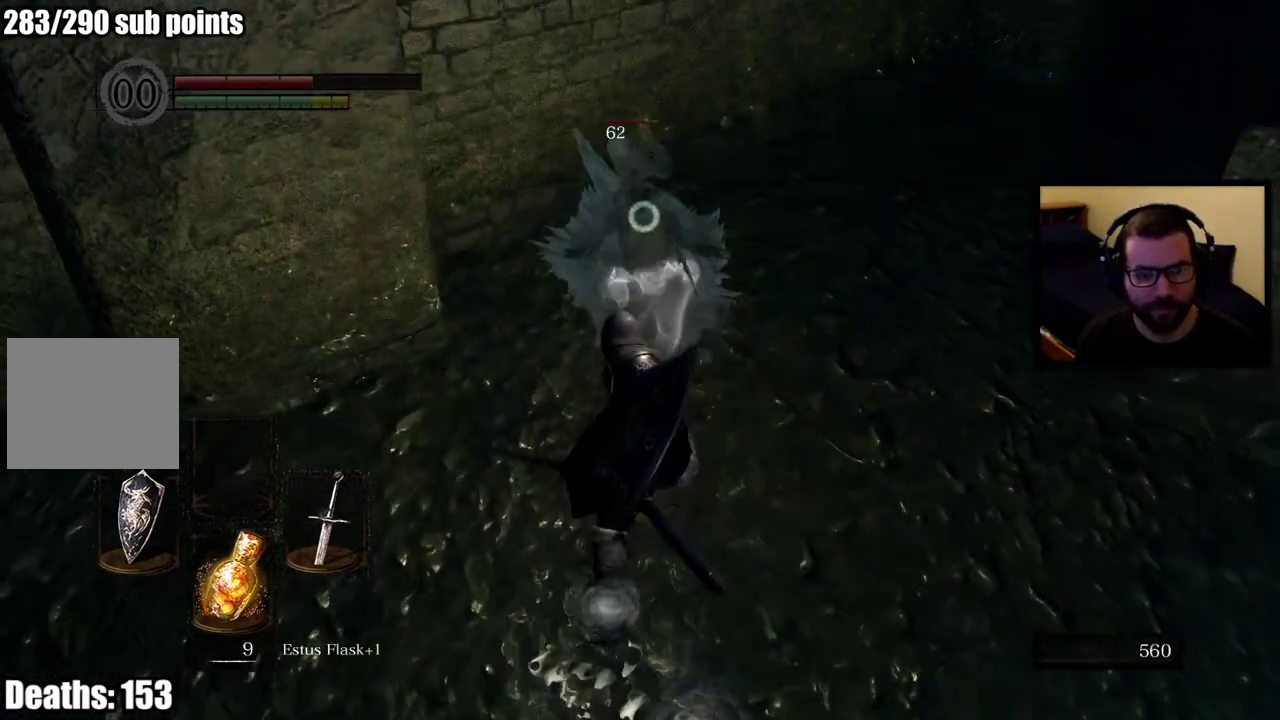
{"buttons": [], "left_stick": "up-right", "right_stick": "center"}
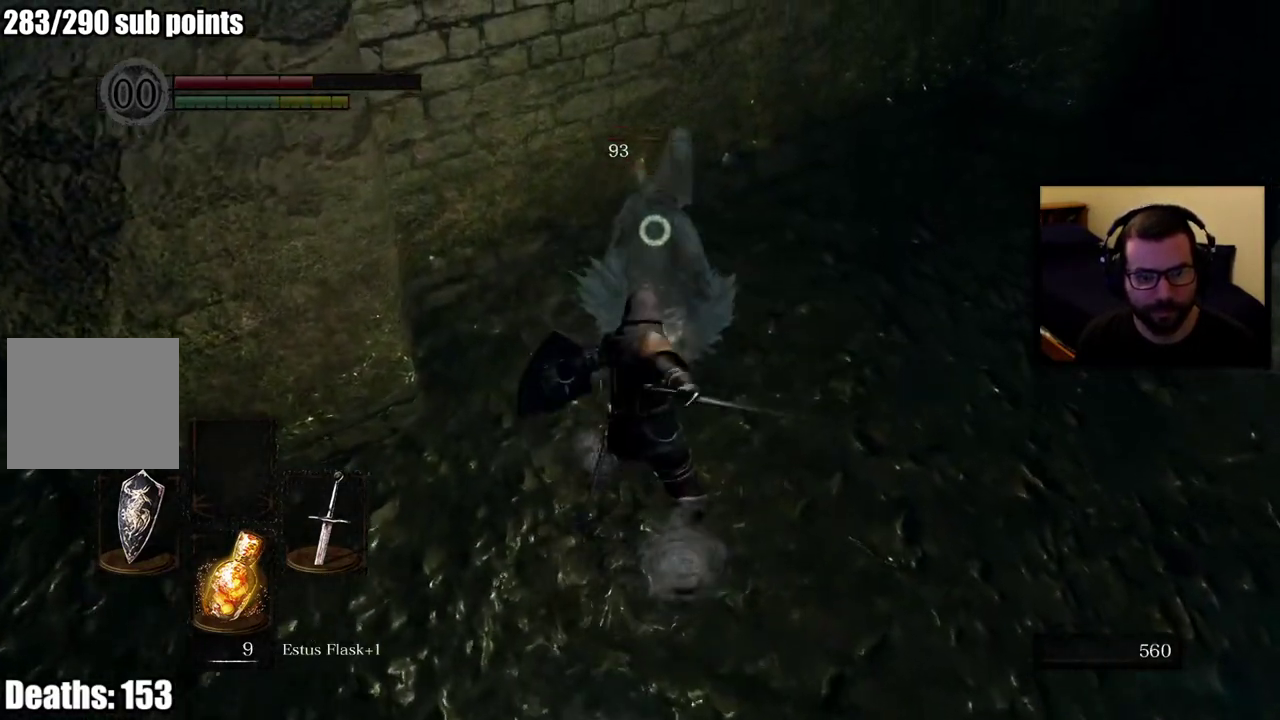
{"buttons": [], "left_stick": "up-right", "right_stick": "center"}
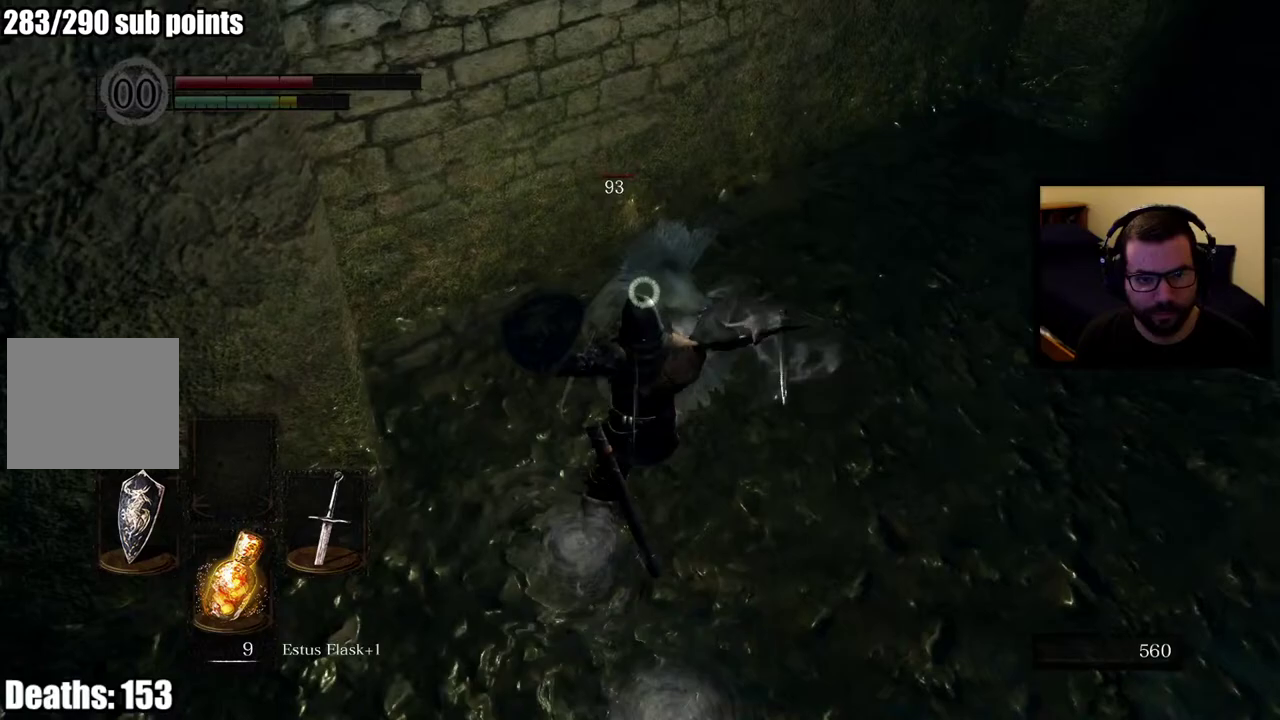
{"buttons": [], "left_stick": "up-right", "right_stick": "center", "events": []}
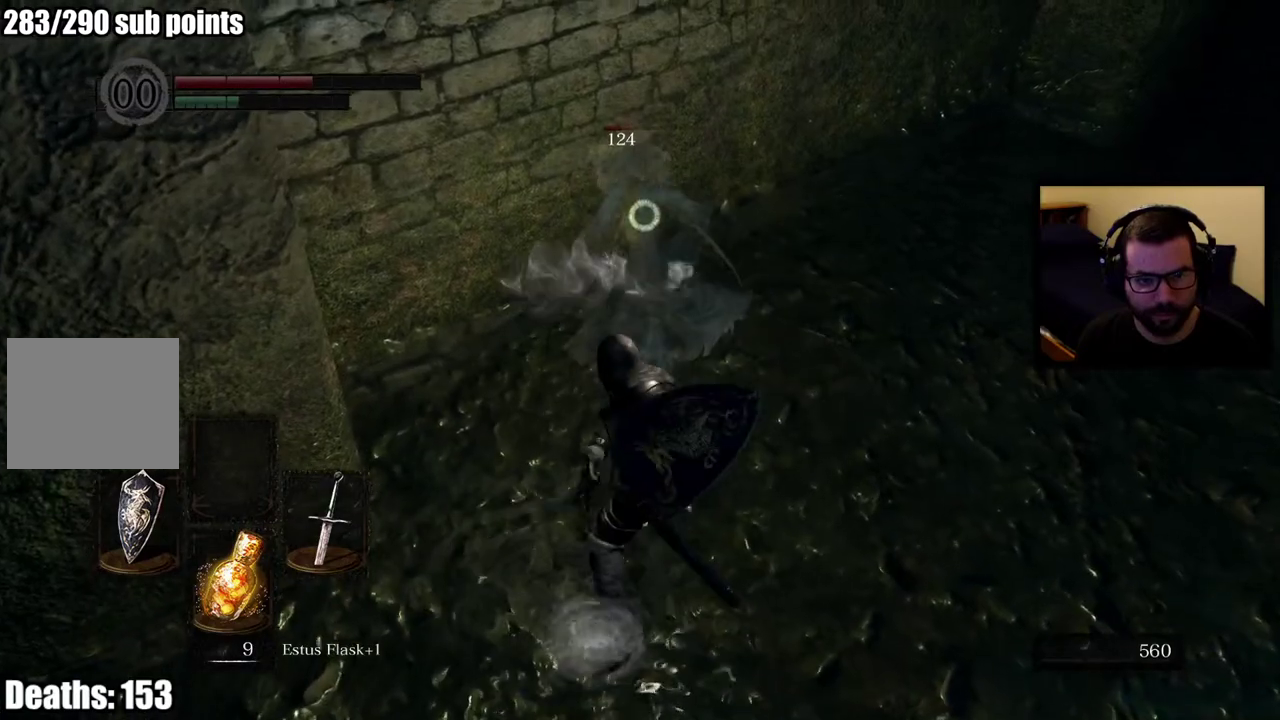
{"buttons": [], "left_stick": "down-right", "right_stick": "center", "events": [[217, "left_stick", "right"], [367, "left_stick", "down-right"]]}
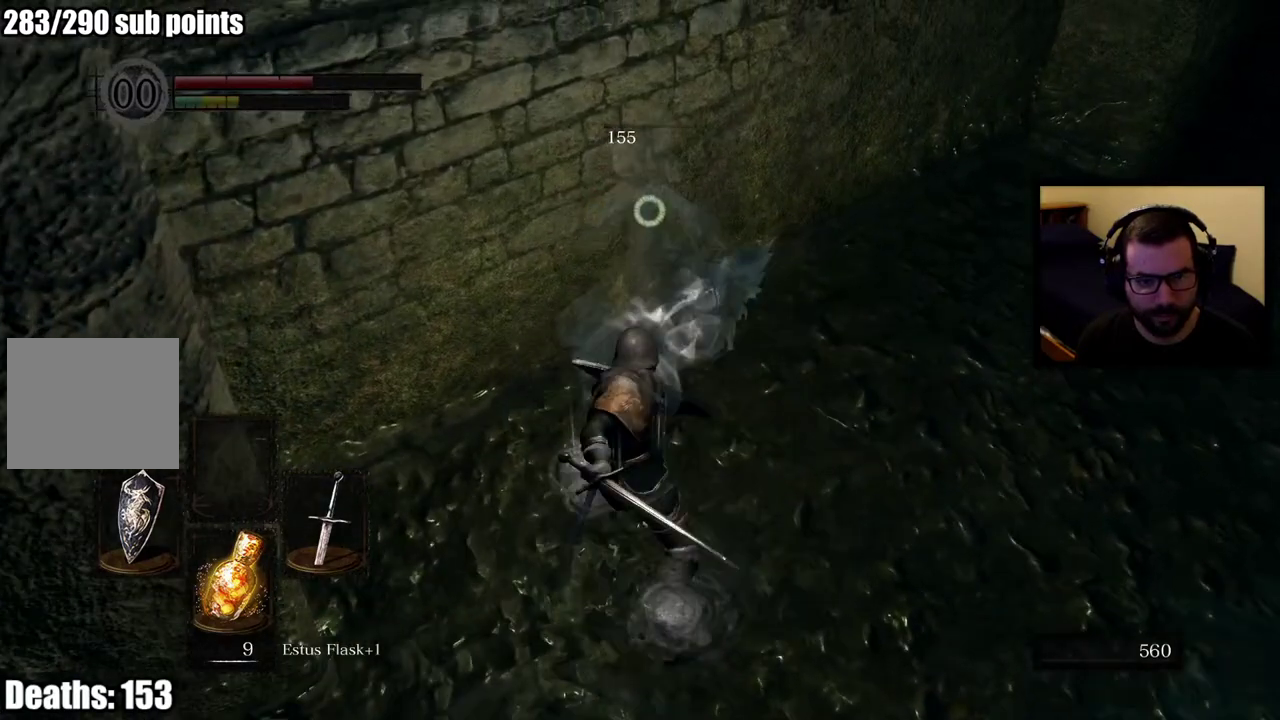
{"buttons": [], "left_stick": "down-right", "right_stick": "center", "events": [[167, "left_stick", "up-left"], [250, "left_stick", "down-right"], [367, "left_stick", "up-left"], [467, "left_stick", "down-right"]]}
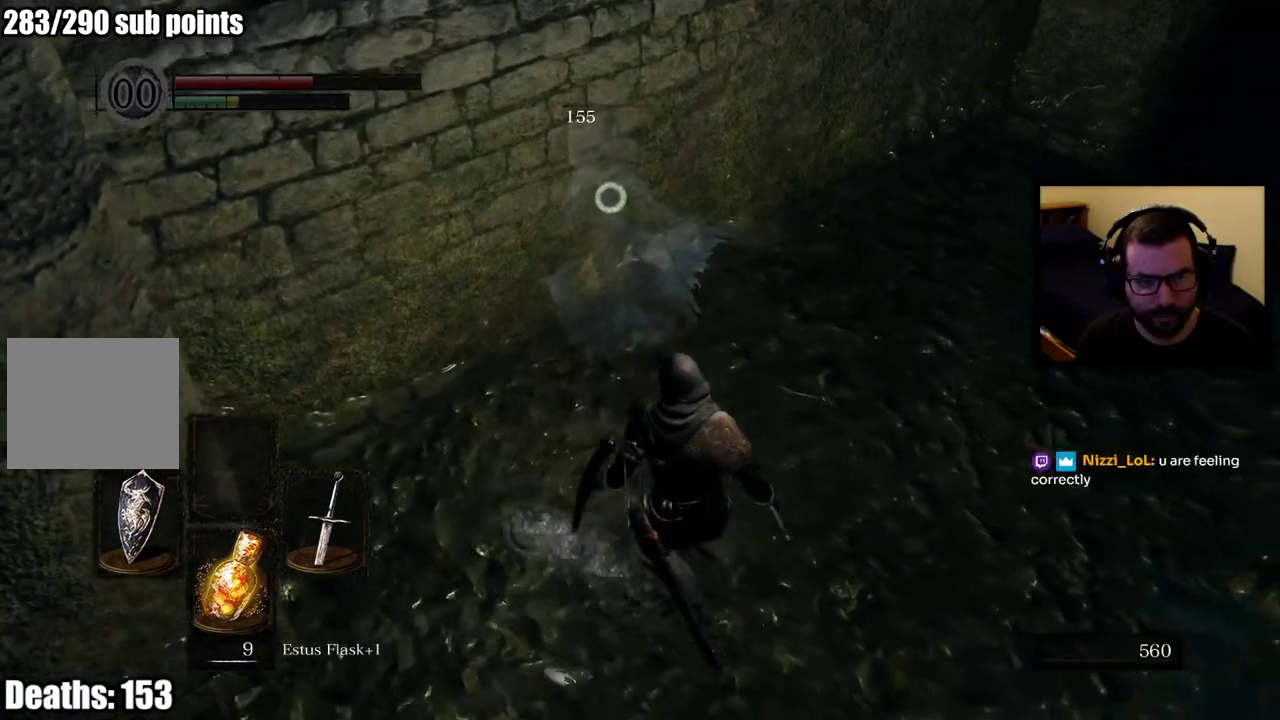
{"buttons": [], "left_stick": "up-right", "right_stick": "center", "events": [[17, "left_stick", "right"], [133, "left_stick", "up-right"]]}
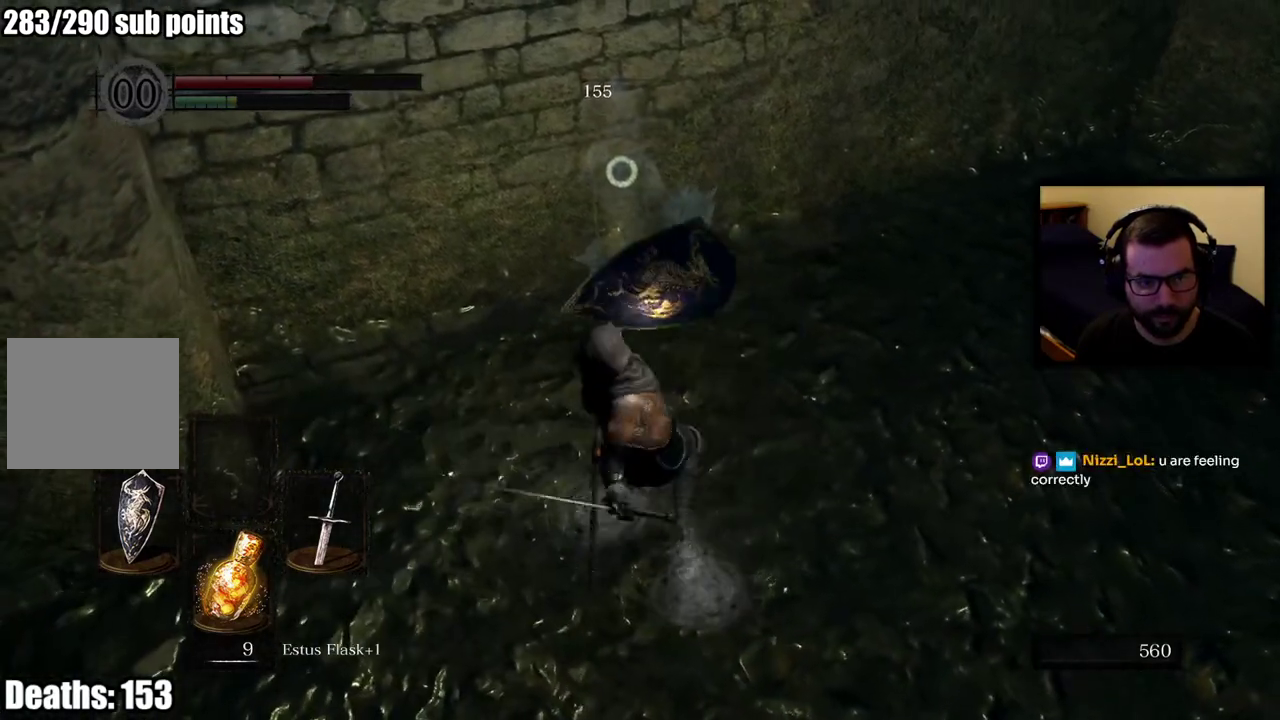
{"buttons": [], "left_stick": "down-right", "right_stick": "center", "events": [[17, "left_stick", "center"], [200, "left_stick", "down-right"]]}
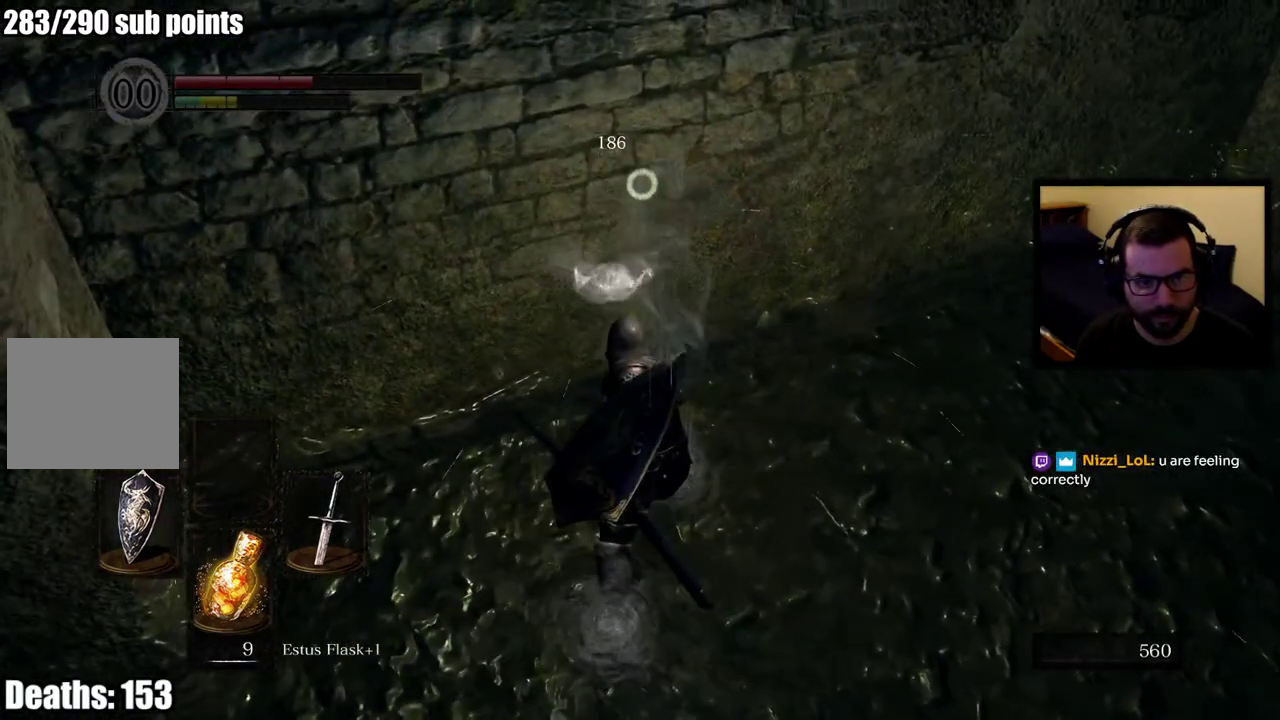
{"buttons": [], "left_stick": "down-right", "right_stick": "right", "events": [[100, "left_stick", "center"], [367, "right_stick", "right"], [500, "left_stick", "down-right"]]}
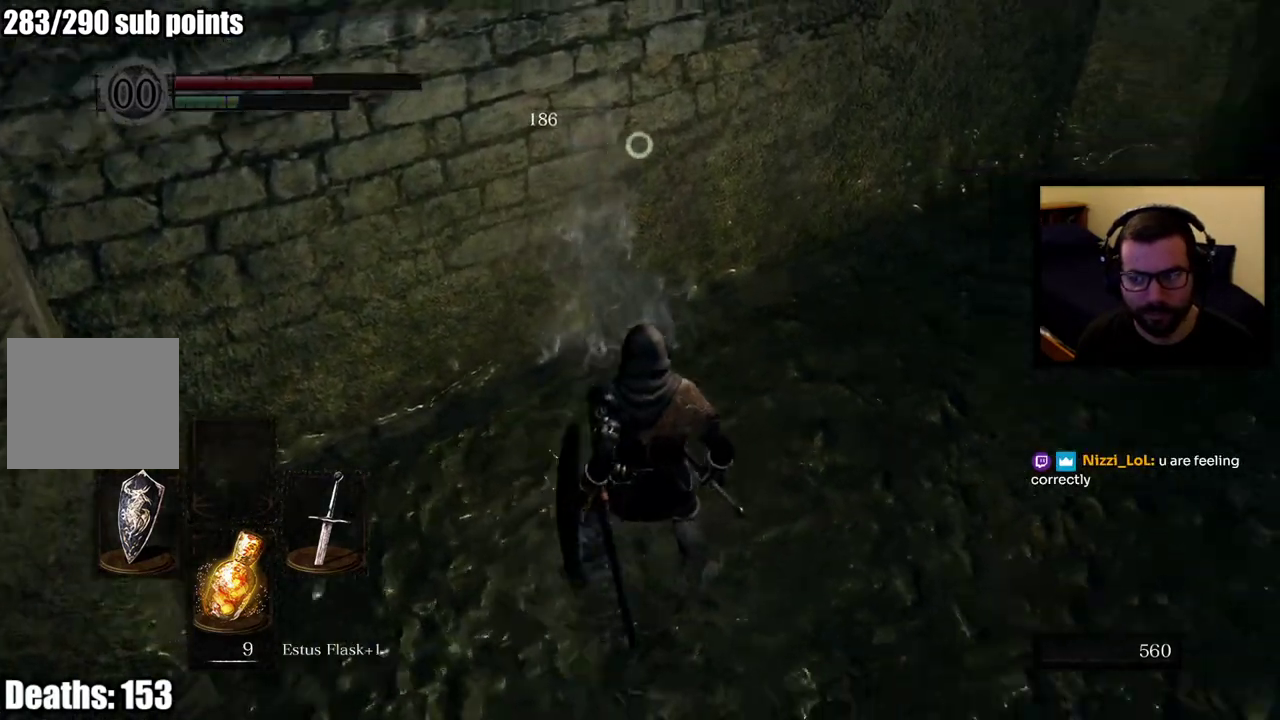
{"buttons": [], "left_stick": "center", "right_stick": "center", "events": [[150, "right_stick", "center"], [500, "left_stick", "center"]]}
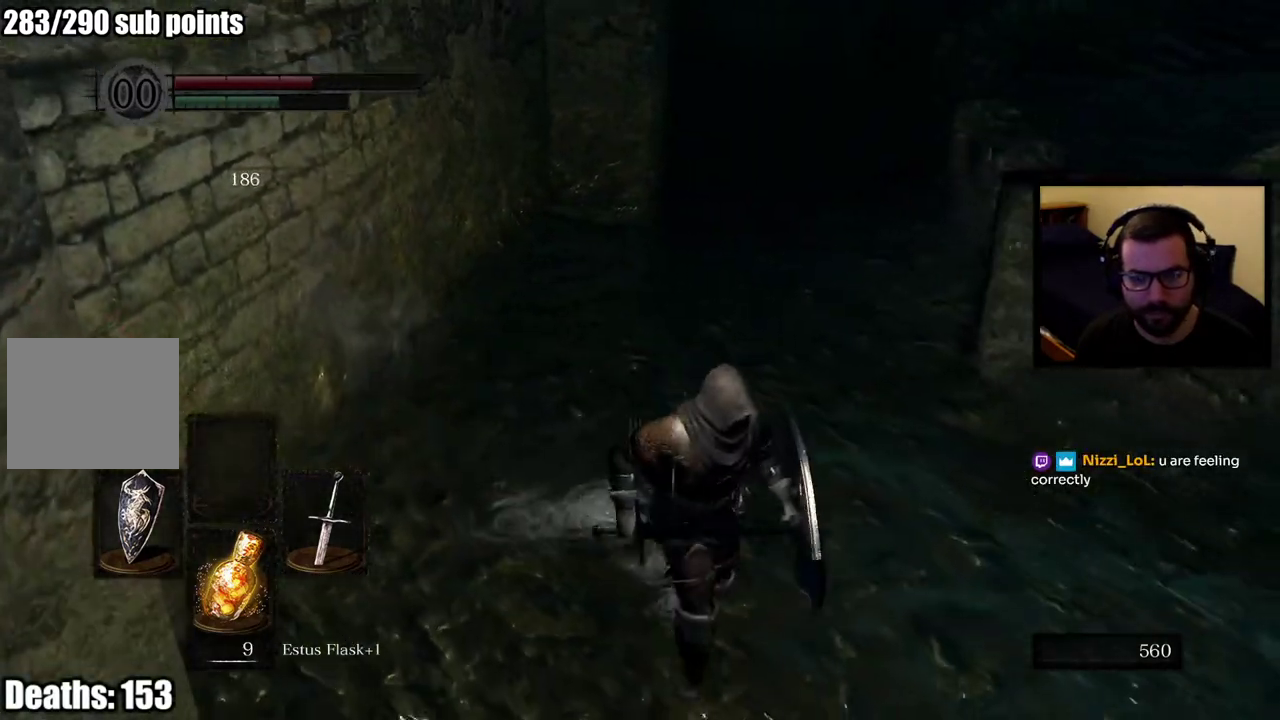
{"buttons": [], "left_stick": "center", "right_stick": "center", "events": [[33, "left_stick", "up"], [150, "left_stick", "center"], [183, "SQUARE", "down"], [283, "SQUARE", "up"]]}
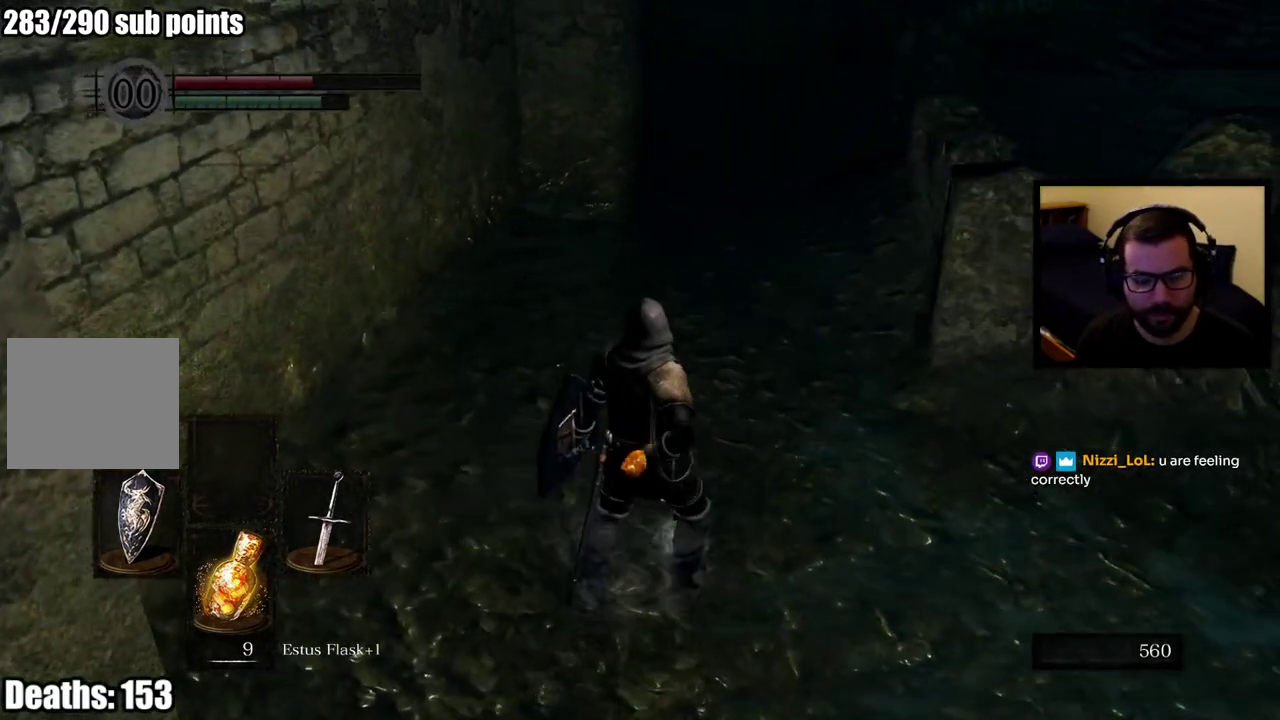
{"buttons": [], "left_stick": "center", "right_stick": "center", "events": [[33, "right_stick", "left"], [467, "right_stick", "center"]]}
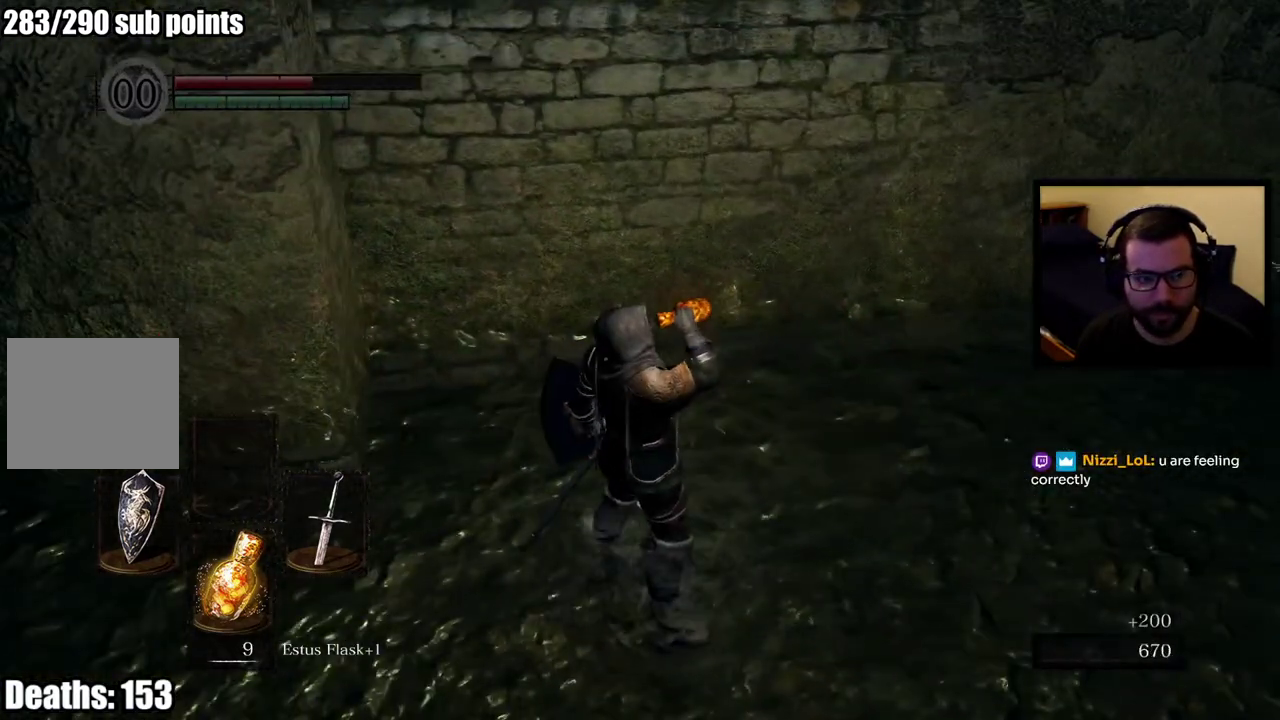
{"buttons": [], "left_stick": "center", "right_stick": "center", "events": []}
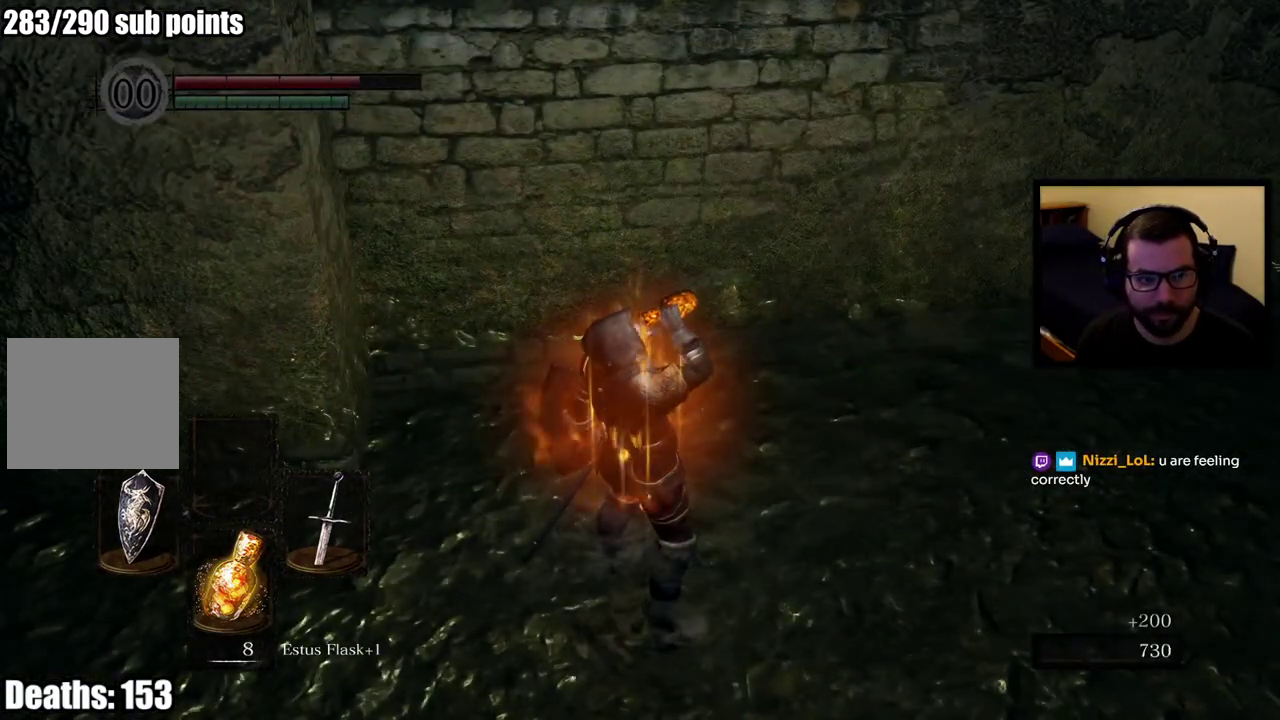
{"buttons": [], "left_stick": "center", "right_stick": "left", "events": [[483, "right_stick", "left"]]}
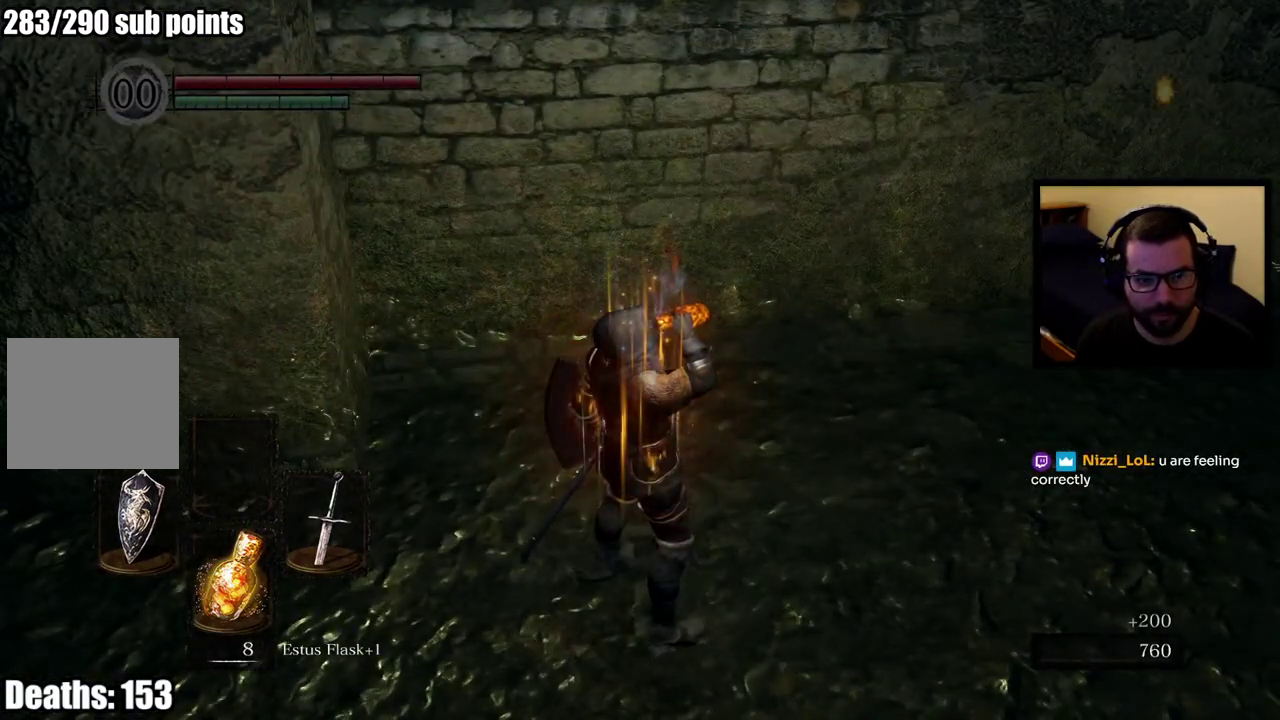
{"buttons": [], "left_stick": "up-left", "right_stick": "left", "events": [[417, "left_stick", "up-left"]]}
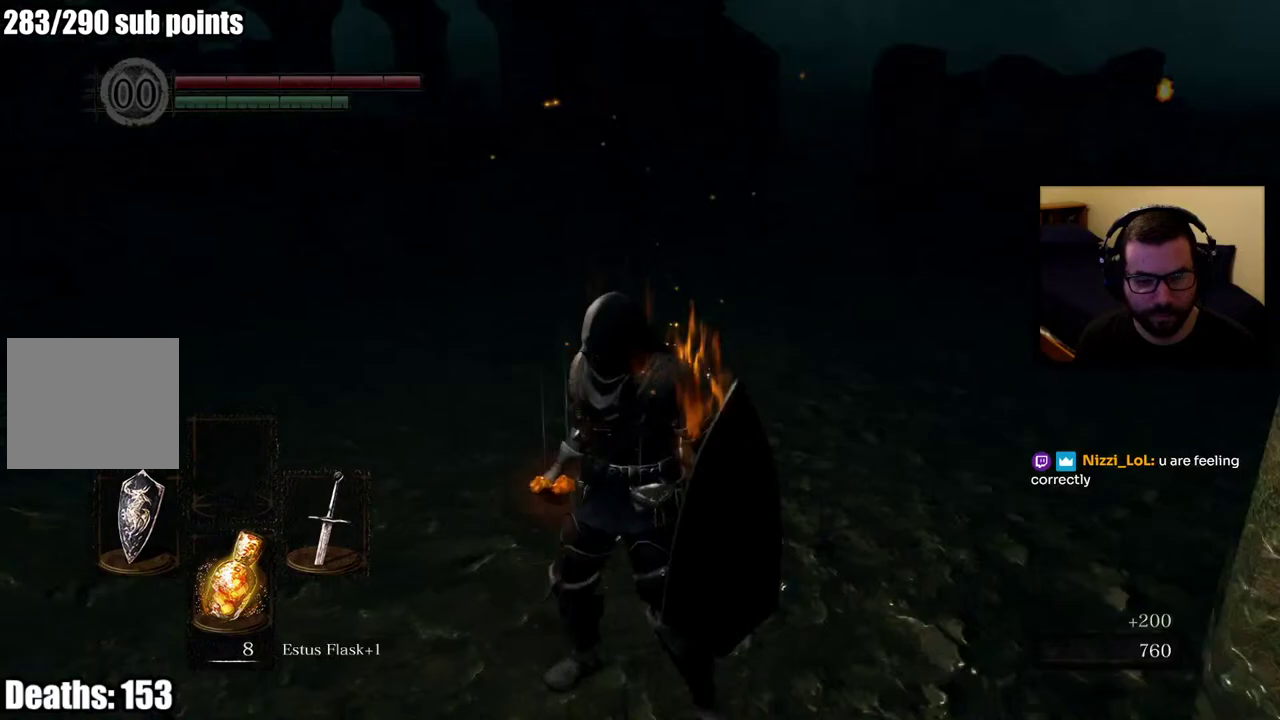
{"buttons": [], "left_stick": "up-right", "right_stick": "down-left"}
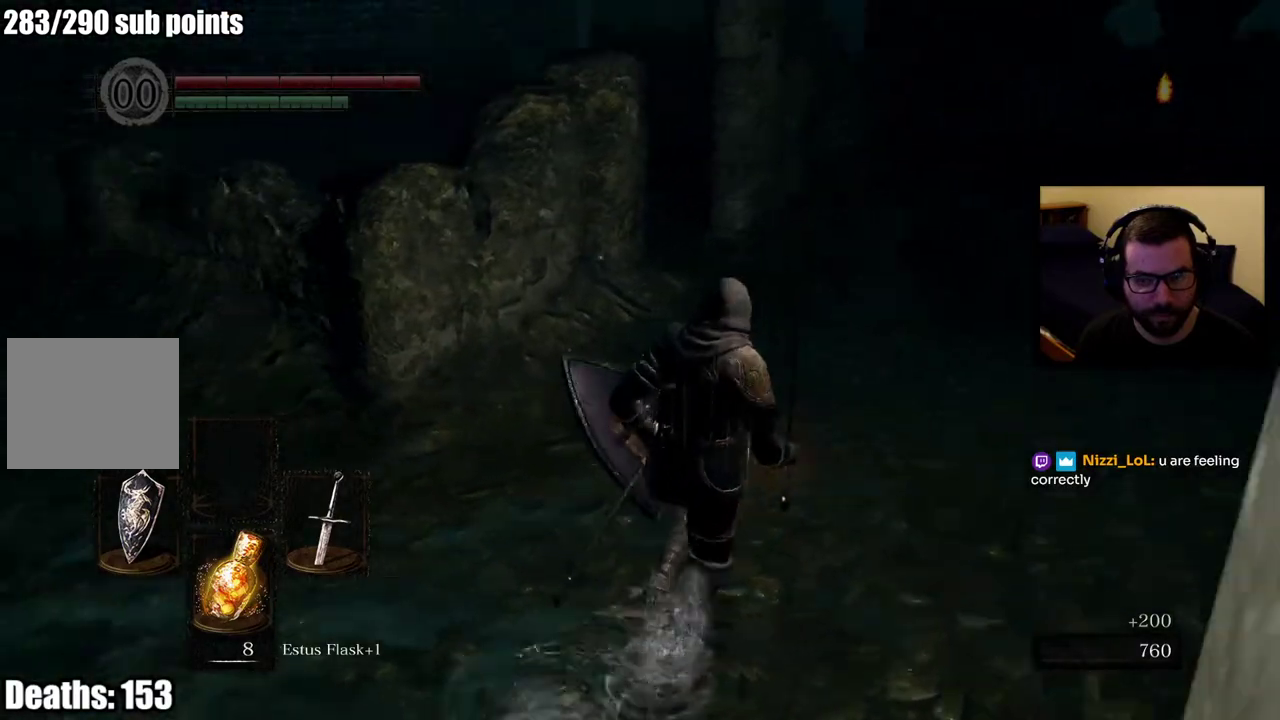
{"buttons": [], "left_stick": "center", "right_stick": "left"}
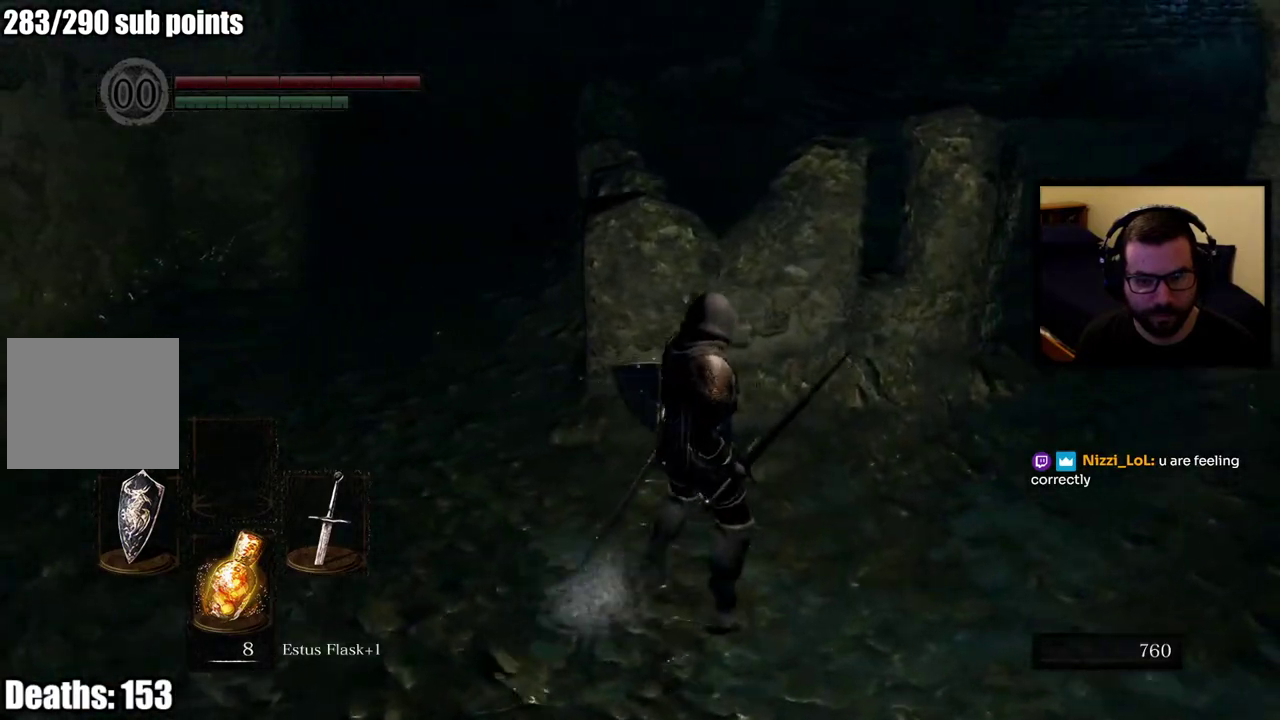
{"buttons": [], "left_stick": "up-left", "right_stick": "right", "events": [[100, "right_stick", "up-left"], [133, "left_stick", "up-left"], [167, "right_stick", "center"], [483, "right_stick", "right"]]}
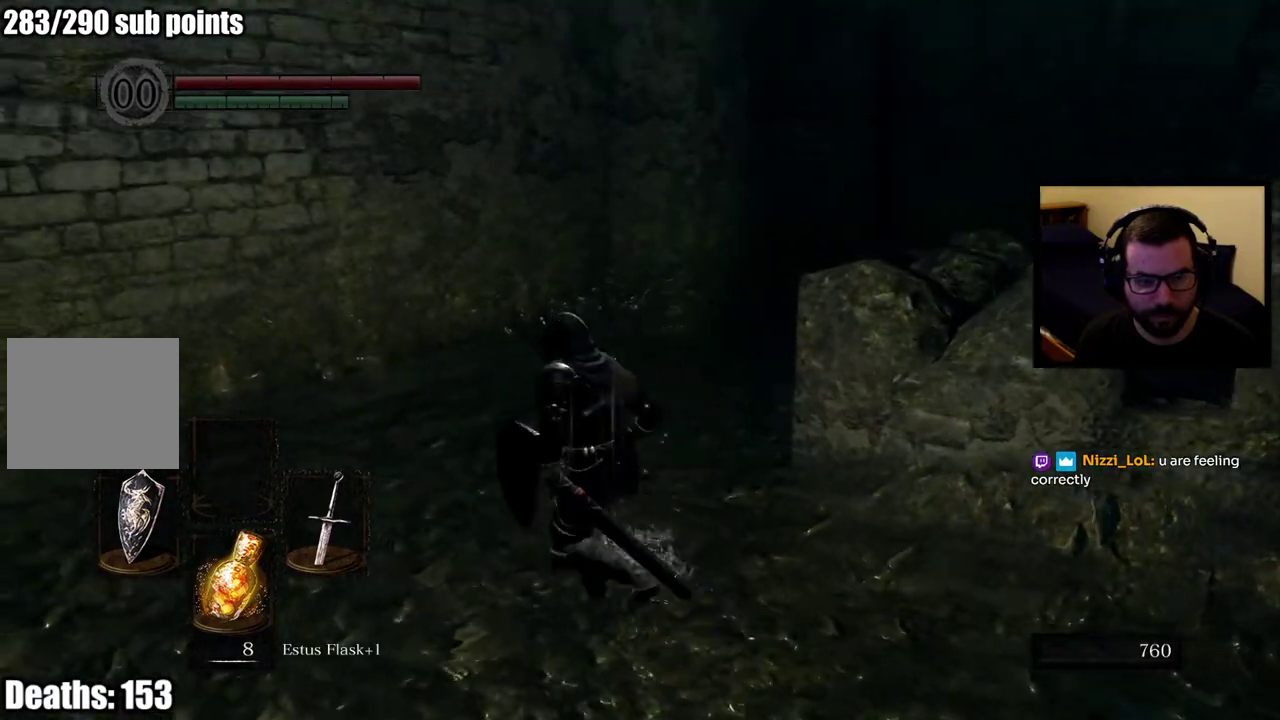
{"buttons": [], "left_stick": "up", "right_stick": "center", "events": [[167, "left_stick", "down-right"], [300, "right_stick", "center"], [333, "left_stick", "up-left"], [500, "left_stick", "up"]]}
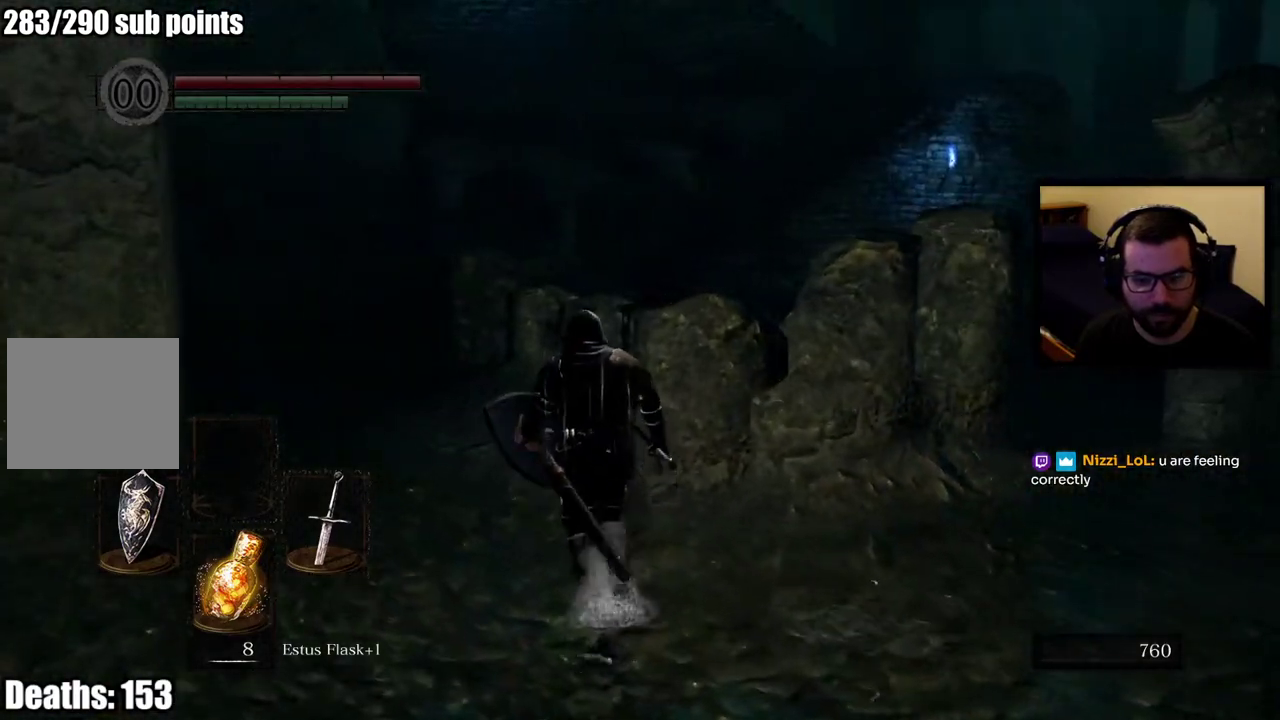
{"buttons": [], "left_stick": "up-left", "right_stick": "center", "events": [[400, "left_stick", "up-left"]]}
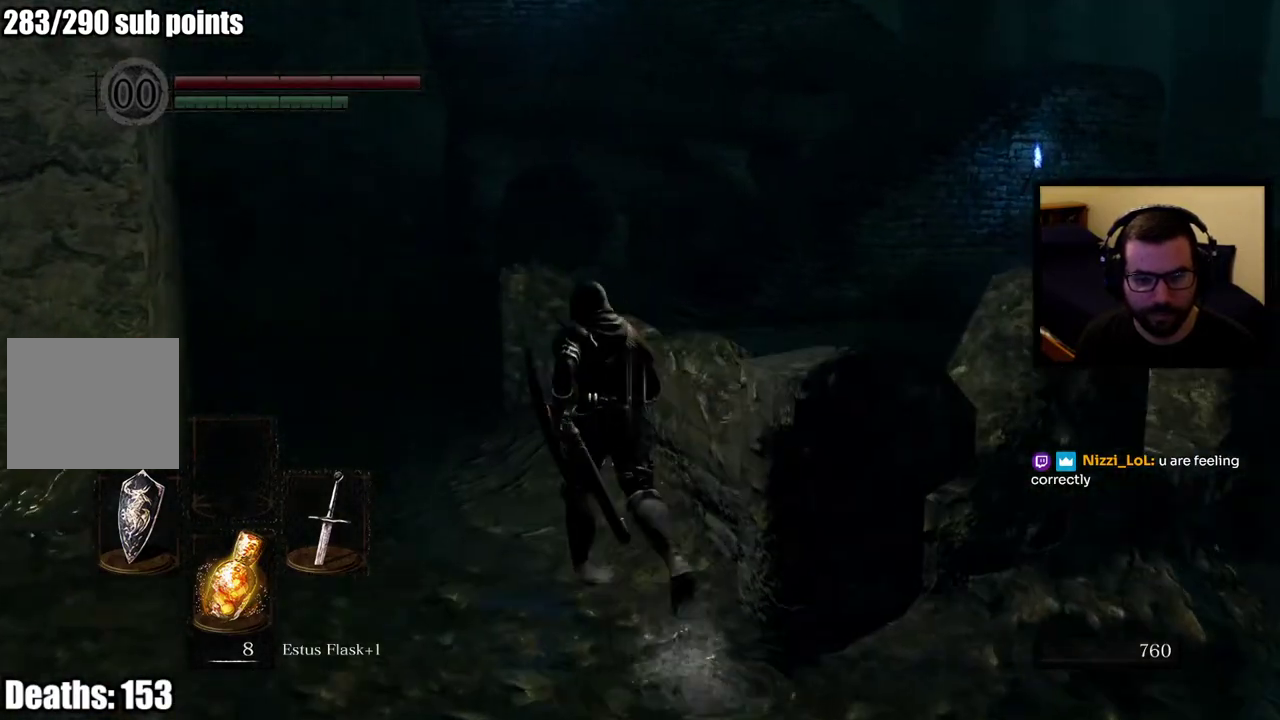
{"buttons": [], "left_stick": "up-left", "right_stick": "center", "events": [[267, "right_stick", "right"], [383, "right_stick", "down-right"], [500, "right_stick", "center"]]}
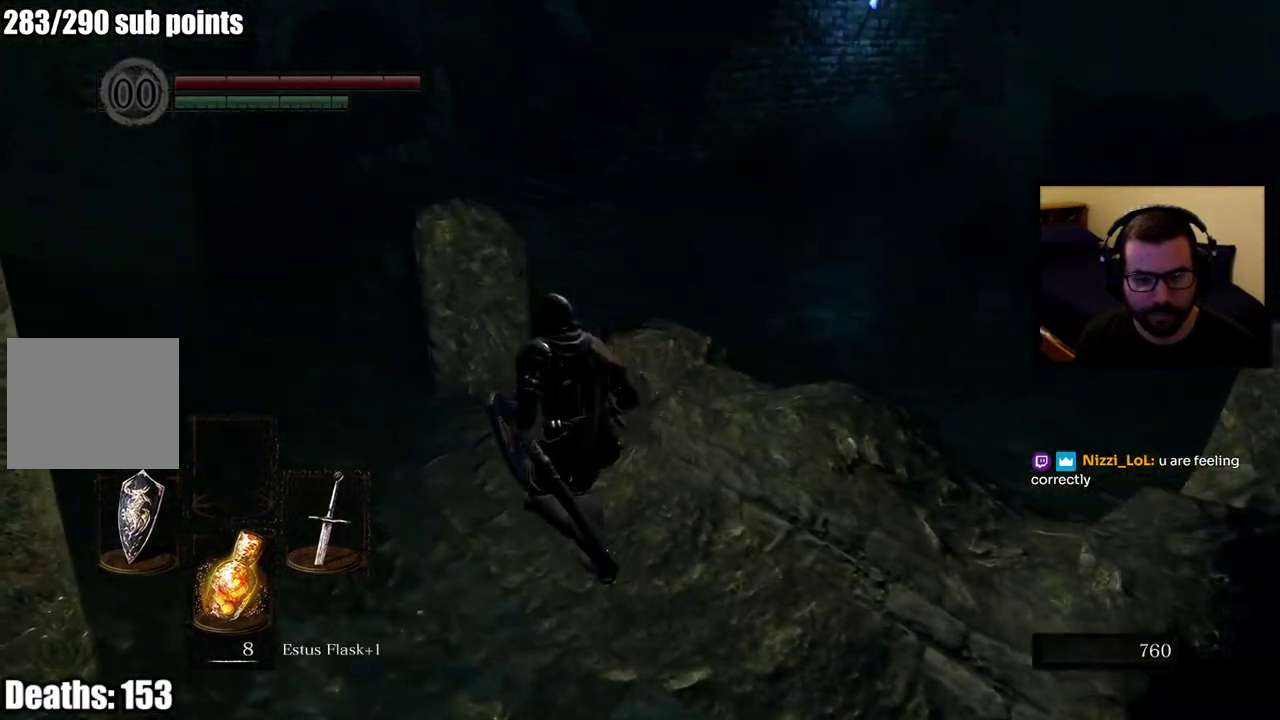
{"buttons": [], "left_stick": "up", "right_stick": "left", "events": [[283, "left_stick", "down-right"], [350, "right_stick", "left"], [450, "left_stick", "up"]]}